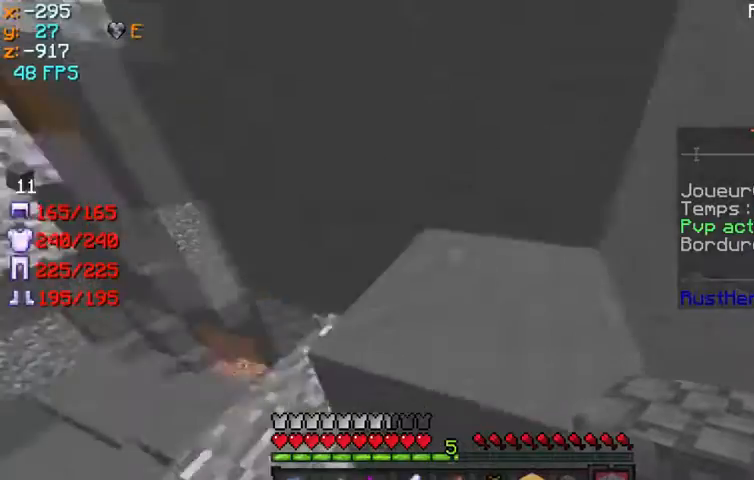
Gameplay with keyboard and mouse; each line is a JSON object with the keys and mouse buttons held at the frame after it. "events" lists presses ("down") and releases ("up") of "q", "s", "w" and "mouse_left" between this image and that frame as [ms after this image, input, new state], when the widget could be followed in between. "mouse_left" = the "left" button of the "mouse" list. No other keys are recorded. Fast repeated clicks can show as one long hold. Mouse movement is not recorded.
{"keys": ["w"], "mouse": [], "events": [[100, "w", "down"]]}
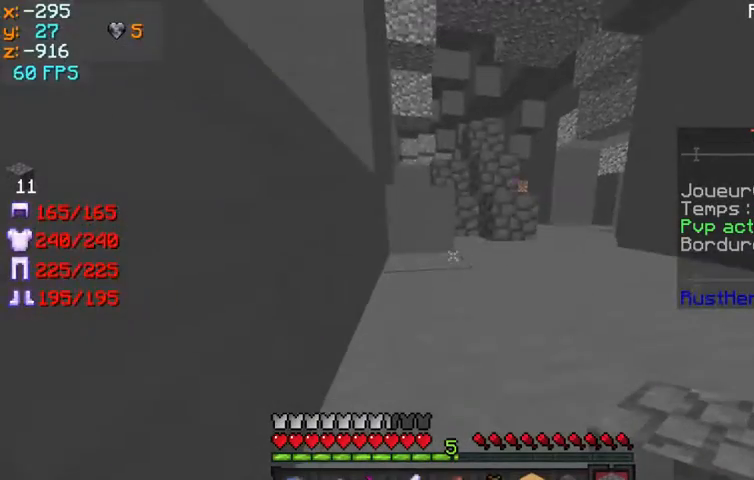
{"keys": ["w"], "mouse": [], "events": []}
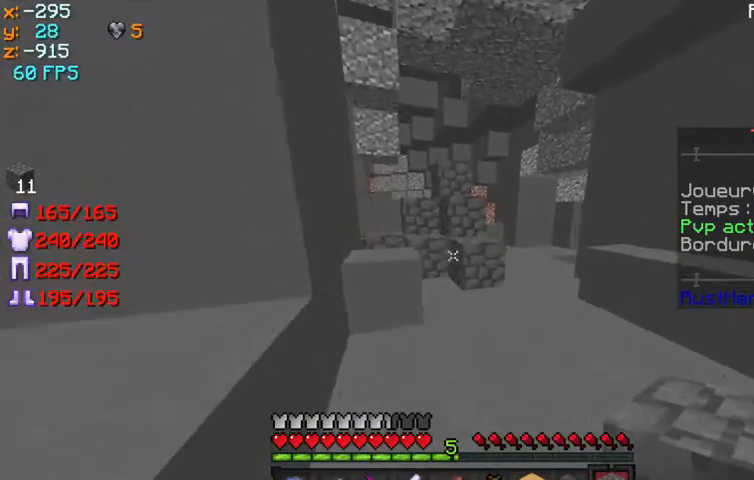
{"keys": ["w"], "mouse": [], "events": []}
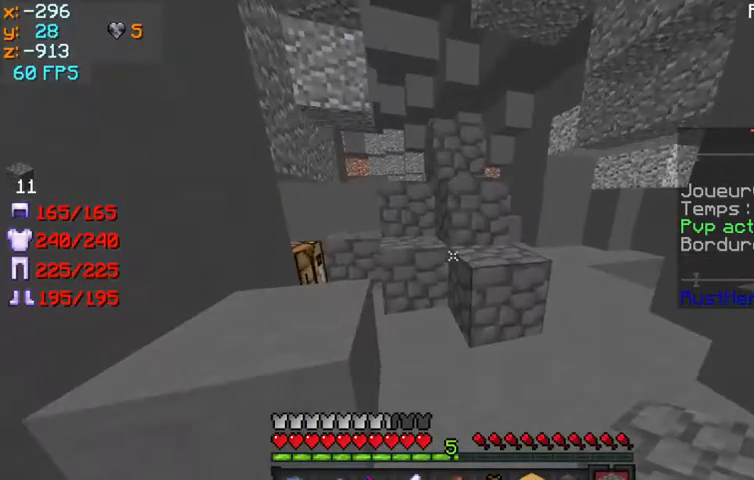
{"keys": [], "mouse": [], "events": [[133, "w", "up"]]}
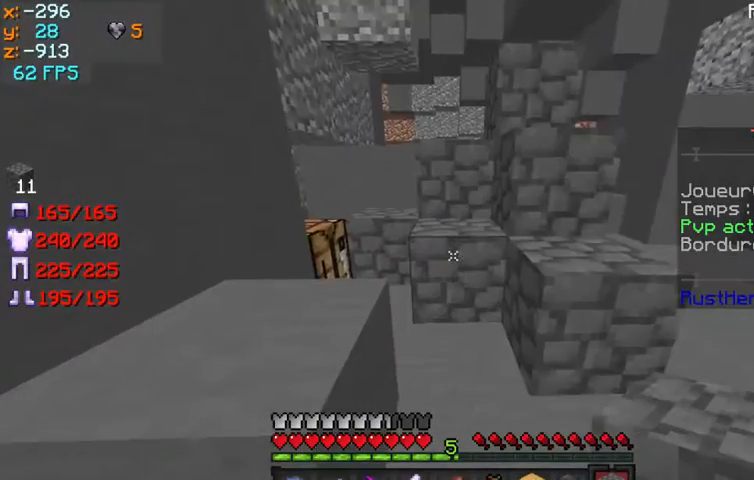
{"keys": [], "mouse": [], "events": []}
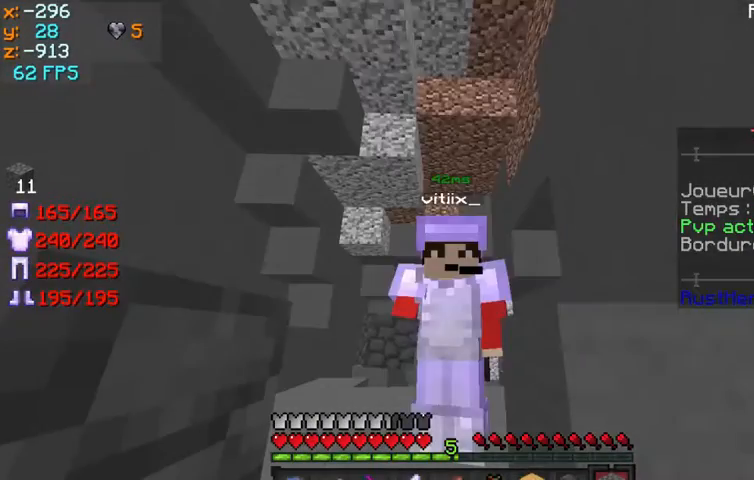
{"keys": ["w"], "mouse": [], "events": [[100, "w", "down"]]}
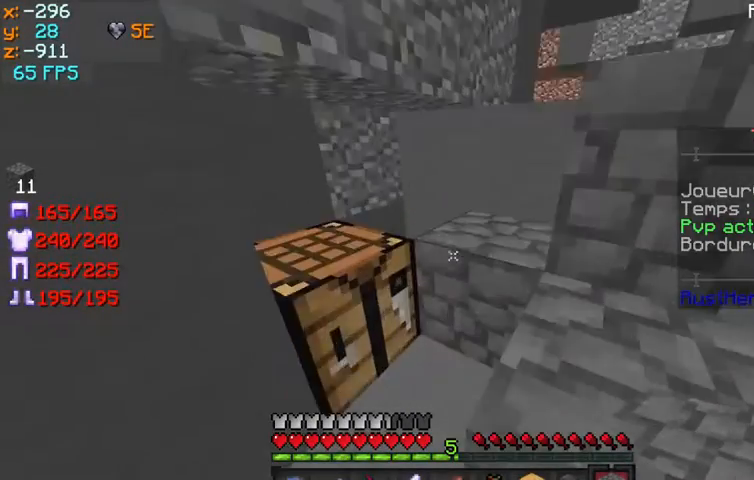
{"keys": [], "mouse": [], "events": [[300, "w", "up"]]}
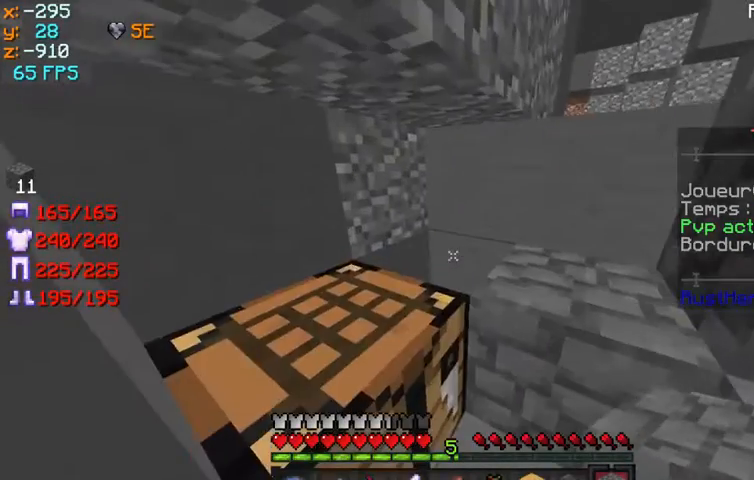
{"keys": ["w"], "mouse": [], "events": [[433, "w", "down"]]}
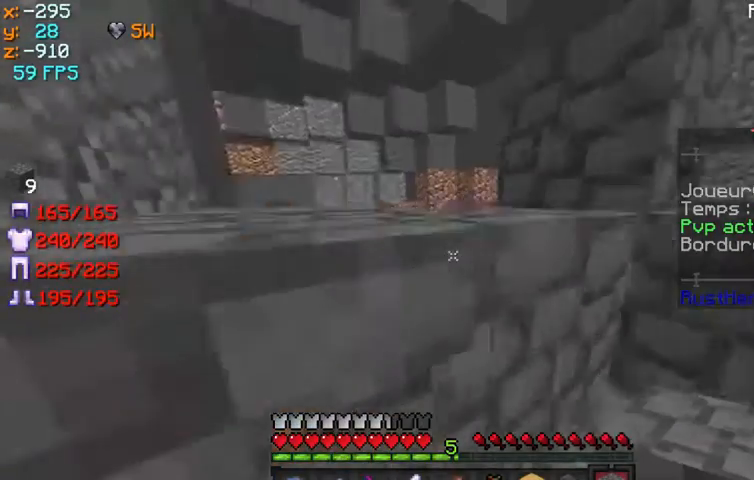
{"keys": [], "mouse": [], "events": [[367, "w", "up"]]}
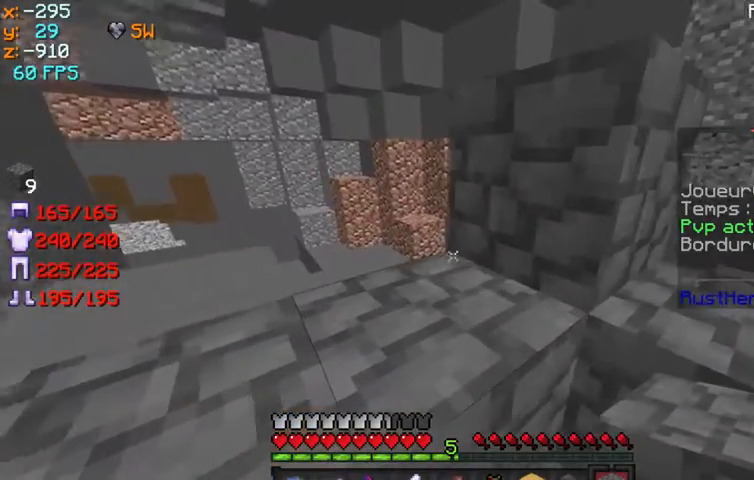
{"keys": ["w"], "mouse": [], "events": [[400, "w", "down"]]}
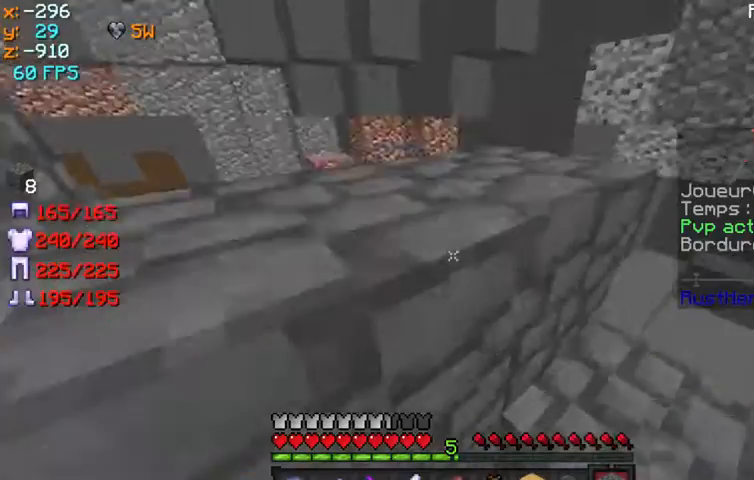
{"keys": ["s"], "mouse": [], "events": [[233, "w", "up"], [467, "s", "down"]]}
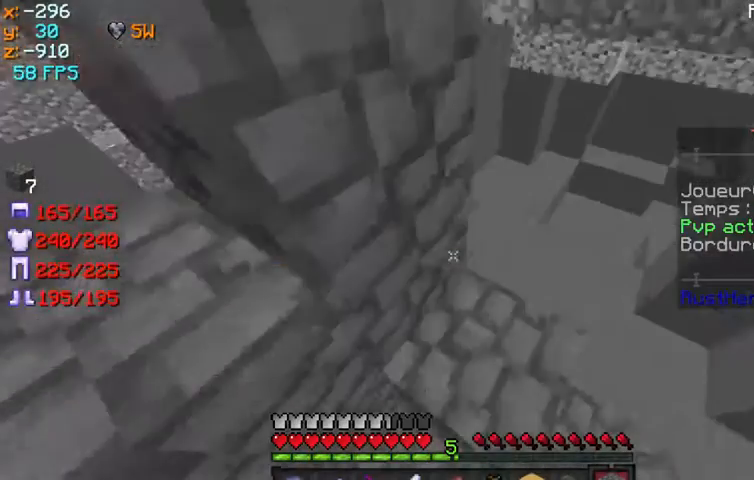
{"keys": [], "mouse": [], "events": [[200, "s", "up"]]}
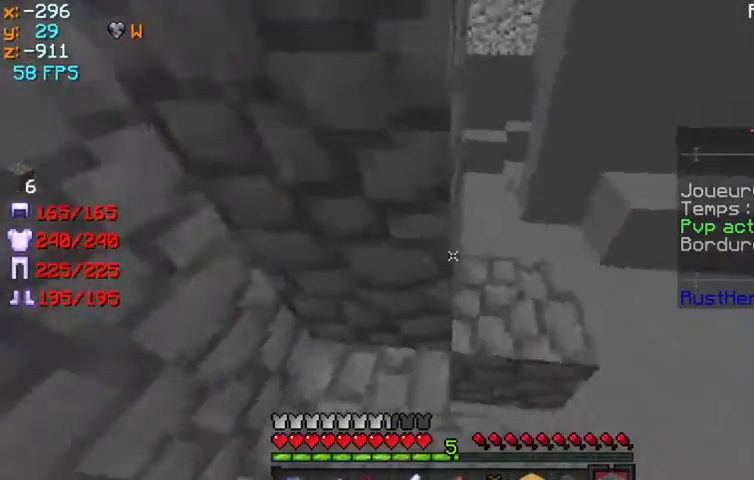
{"keys": [], "mouse": [], "events": []}
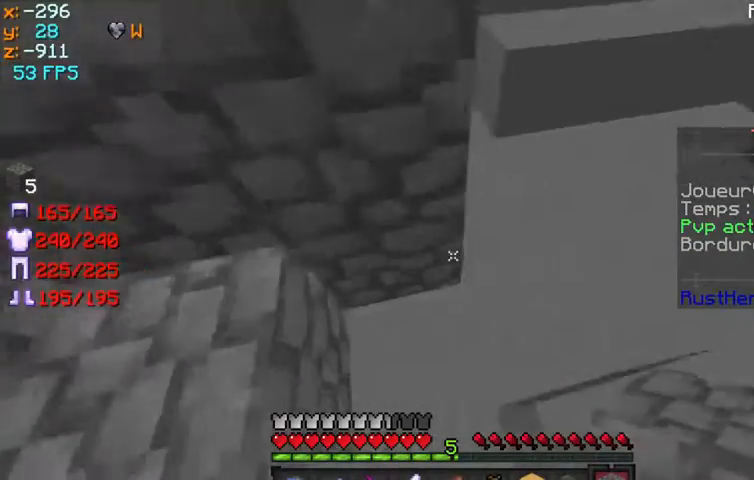
{"keys": [], "mouse": [], "events": []}
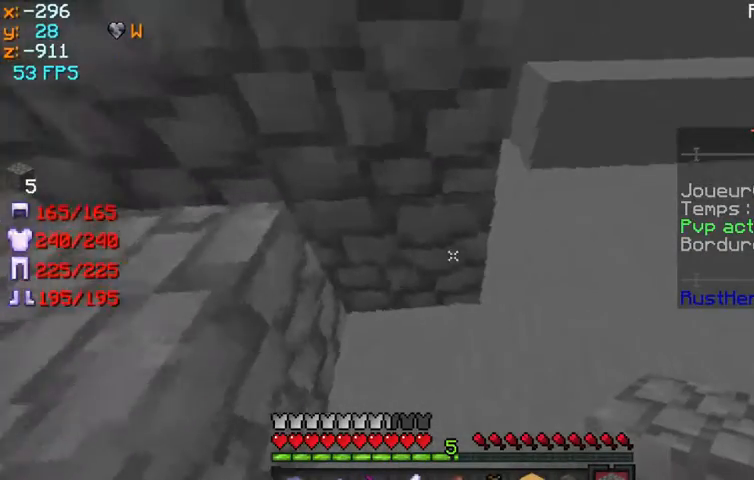
{"keys": [], "mouse": [], "events": []}
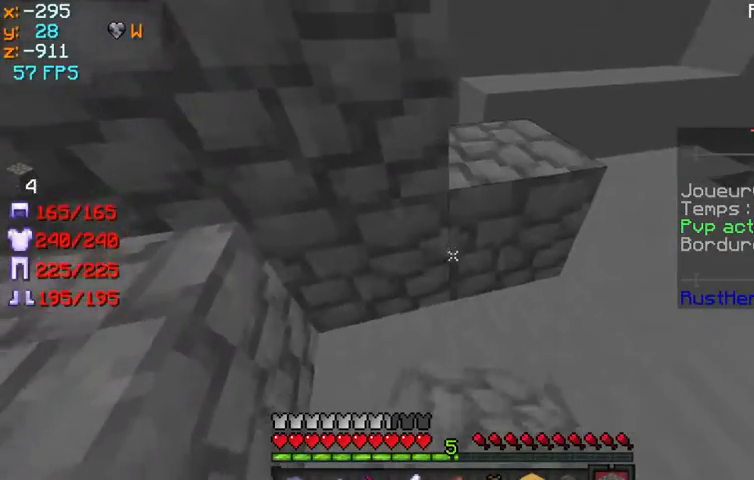
{"keys": ["s"], "mouse": [], "events": [[133, "w", "down"], [433, "s", "down"], [433, "w", "up"]]}
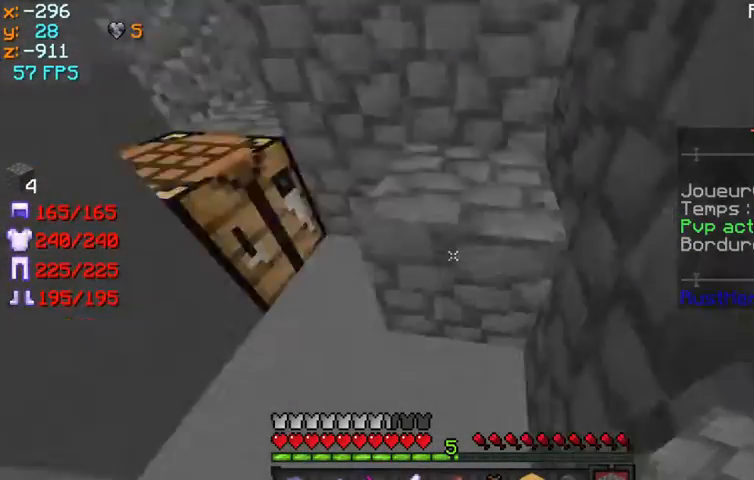
{"keys": [], "mouse": [], "events": [[133, "q", "down"], [233, "q", "up"], [233, "s", "up"]]}
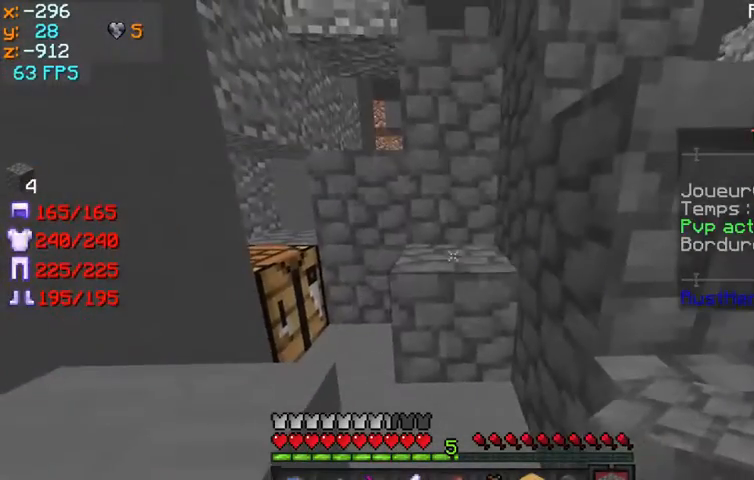
{"keys": ["s"], "mouse": [], "events": [[367, "s", "down"]]}
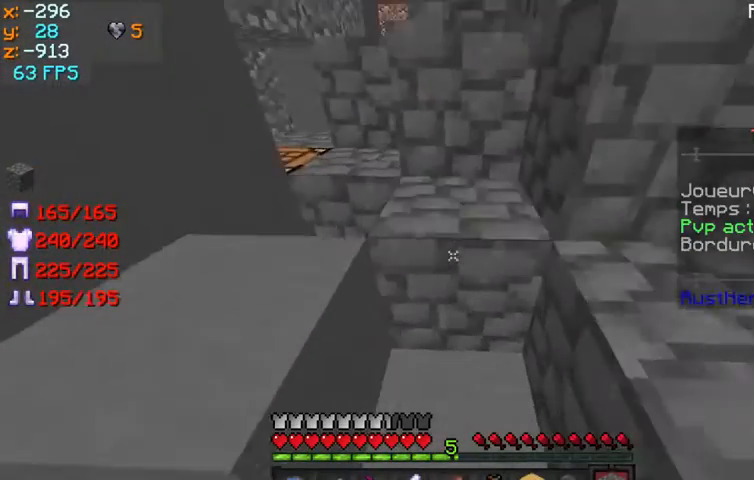
{"keys": ["w"], "mouse": [], "events": [[167, "q", "down"], [200, "s", "up"], [233, "q", "up"], [333, "w", "down"]]}
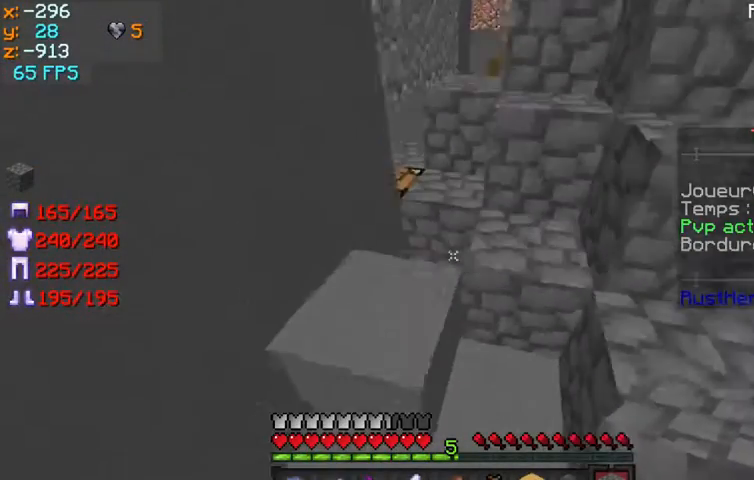
{"keys": [], "mouse": [], "events": [[67, "q", "down"], [400, "q", "up"], [467, "w", "up"]]}
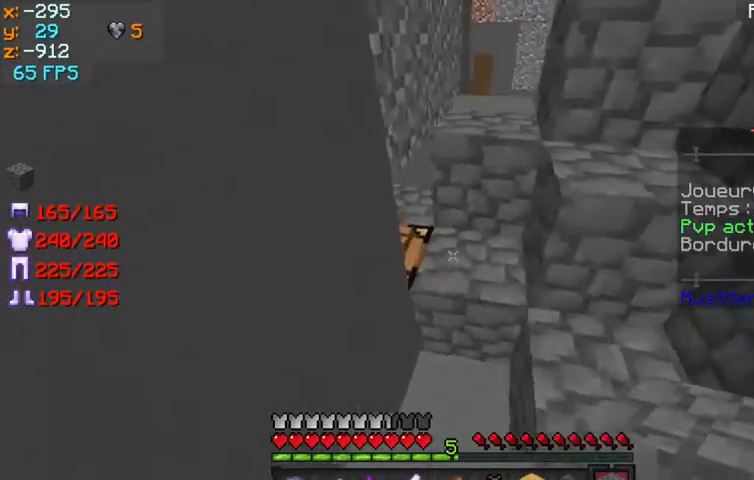
{"keys": ["w"], "mouse": [], "events": [[400, "w", "down"]]}
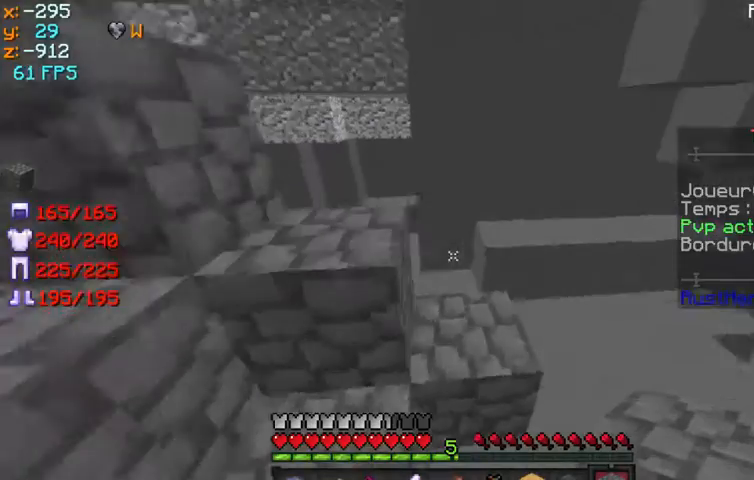
{"keys": ["w"], "mouse": [], "events": []}
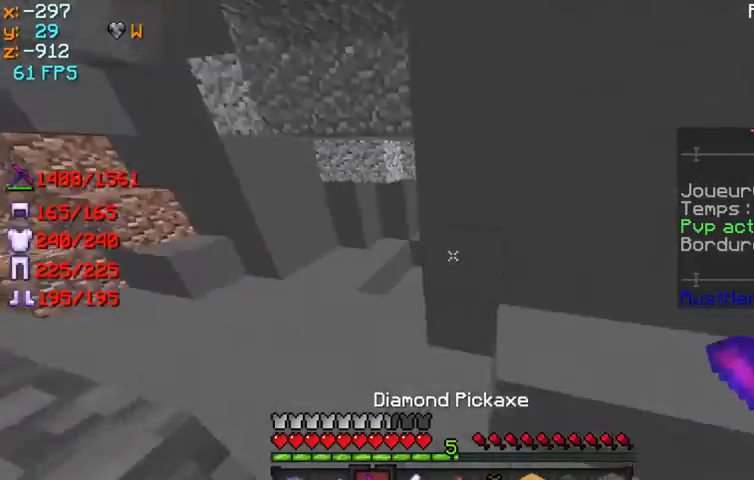
{"keys": [], "mouse": [], "events": [[200, "w", "up"]]}
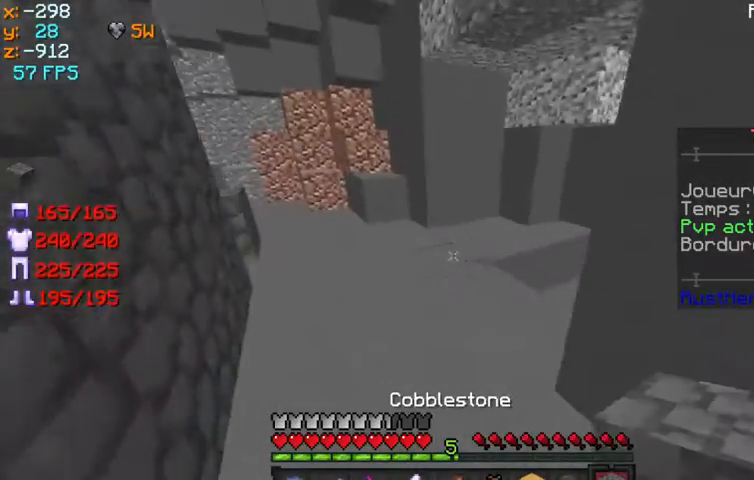
{"keys": ["q", "w"], "mouse": [], "events": [[200, "w", "down"], [367, "q", "down"]]}
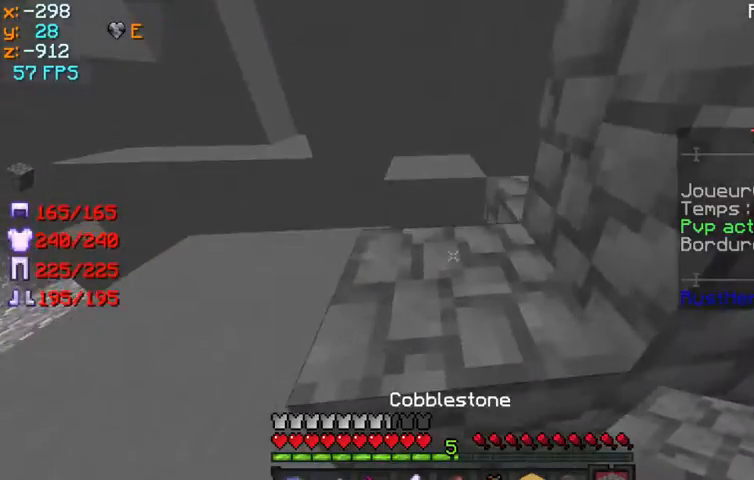
{"keys": ["q", "w"], "mouse": [], "events": []}
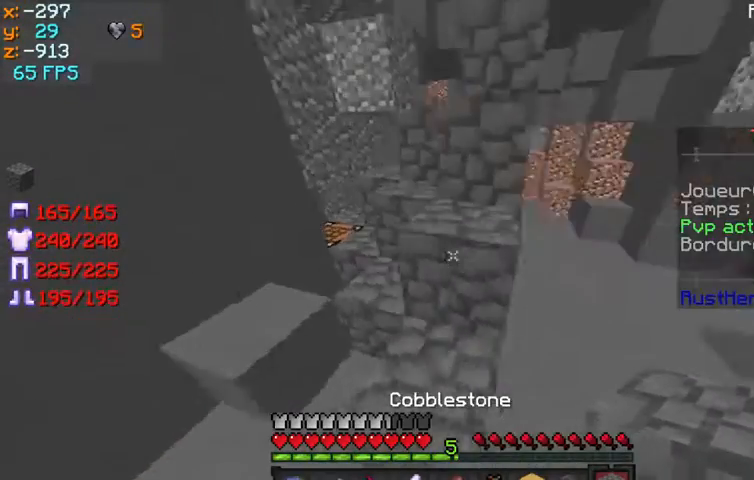
{"keys": [], "mouse": [], "events": [[300, "q", "up"], [300, "w", "up"]]}
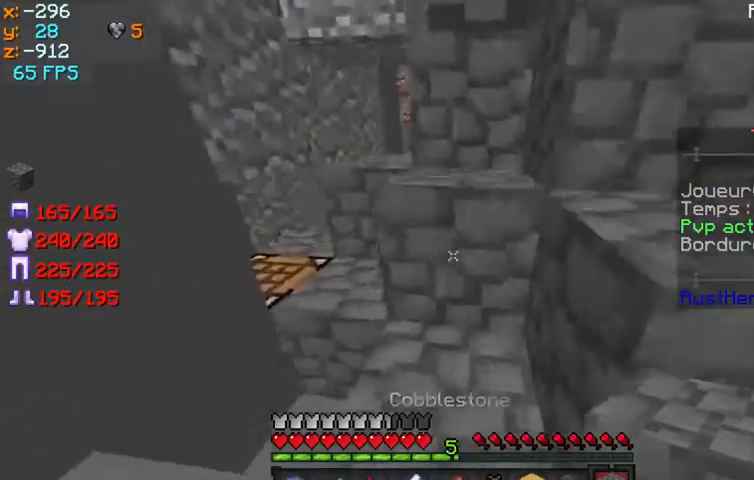
{"keys": ["w"], "mouse": [], "events": [[233, "w", "down"]]}
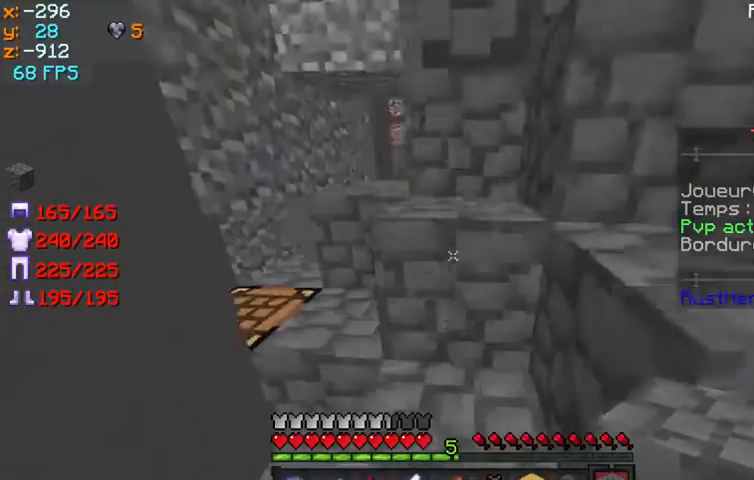
{"keys": ["w"], "mouse": [], "events": []}
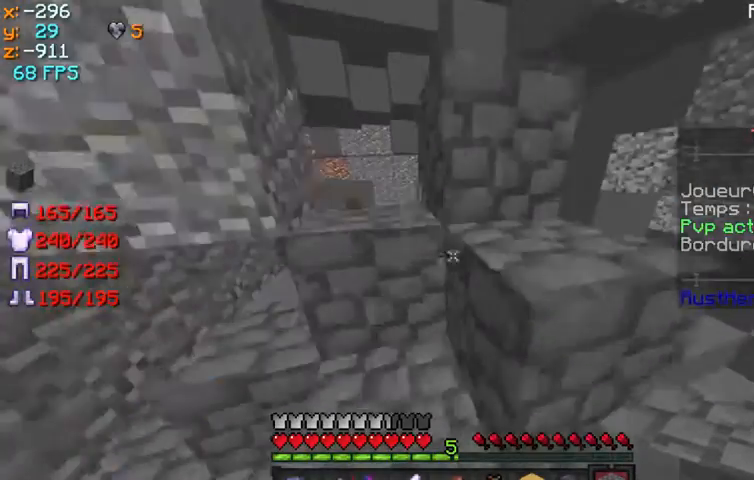
{"keys": ["w"], "mouse": [], "events": []}
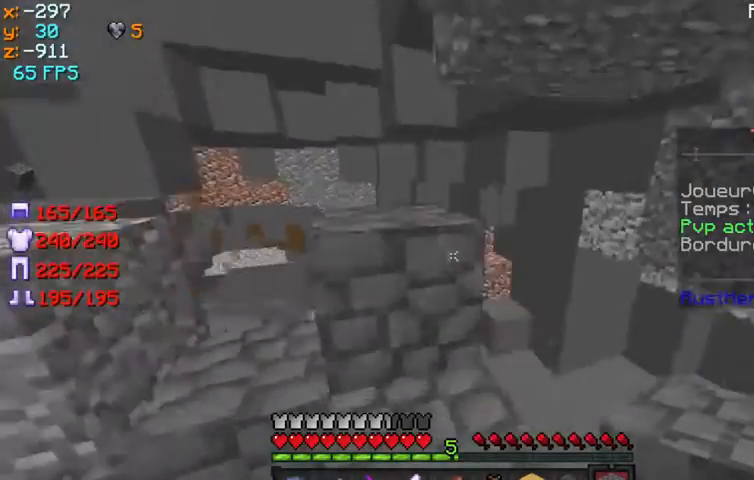
{"keys": [], "mouse": [], "events": [[67, "q", "down"], [367, "q", "up"], [433, "w", "up"]]}